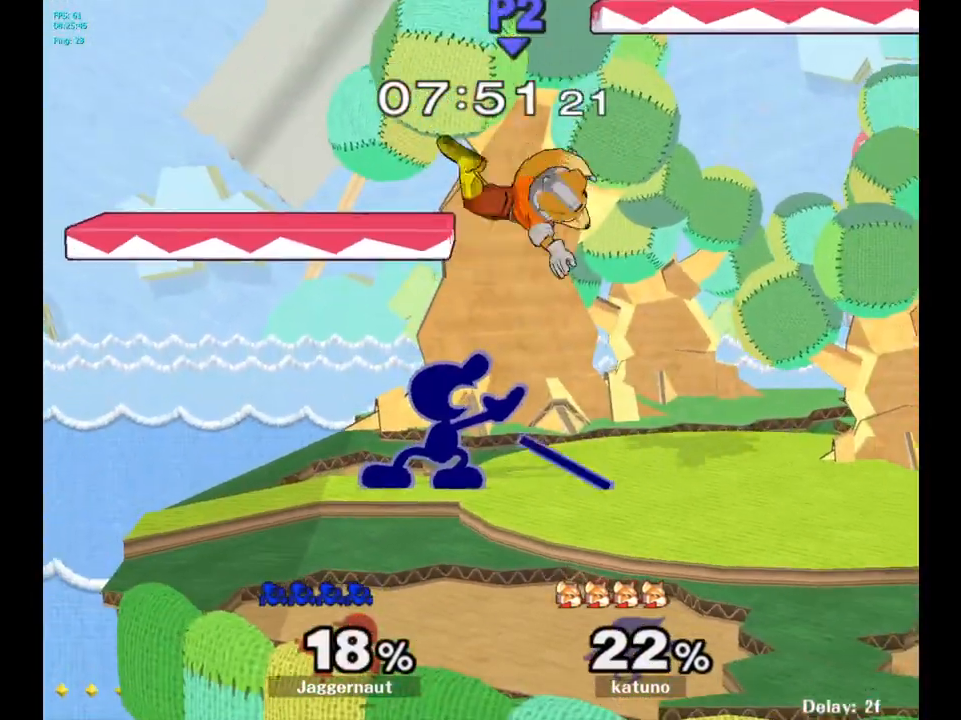
Gameplay with a controller (Nintendo layout); each line is a JSON object with the inputs held at the frame after it. "events" lists button and stick changes between this image and that frame as [ms after this image, input, new state], when the widget could be followed in between. Not read: L3 R3.
{"buttons": [], "left_stick": "center", "right_stick": "center", "events": [[317, "A", "down"], [450, "A", "up"]]}
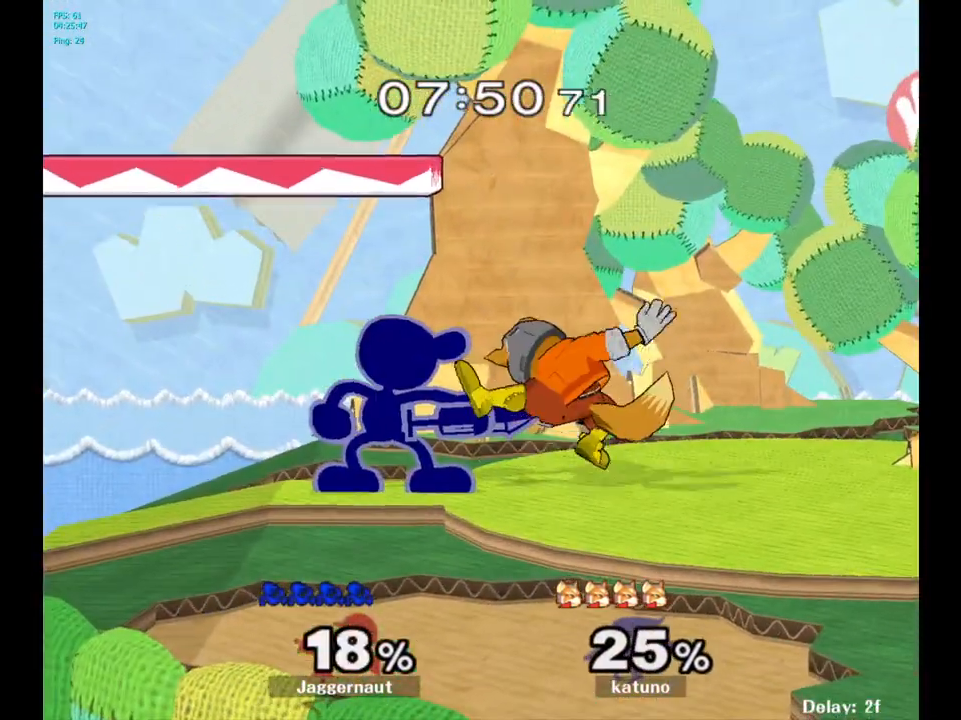
{"buttons": [], "left_stick": "center", "right_stick": "center", "events": [[117, "left_stick", "right"], [167, "Z", "down"], [183, "left_stick", "center"], [300, "Z", "up"], [400, "left_stick", "up"], [483, "left_stick", "center"]]}
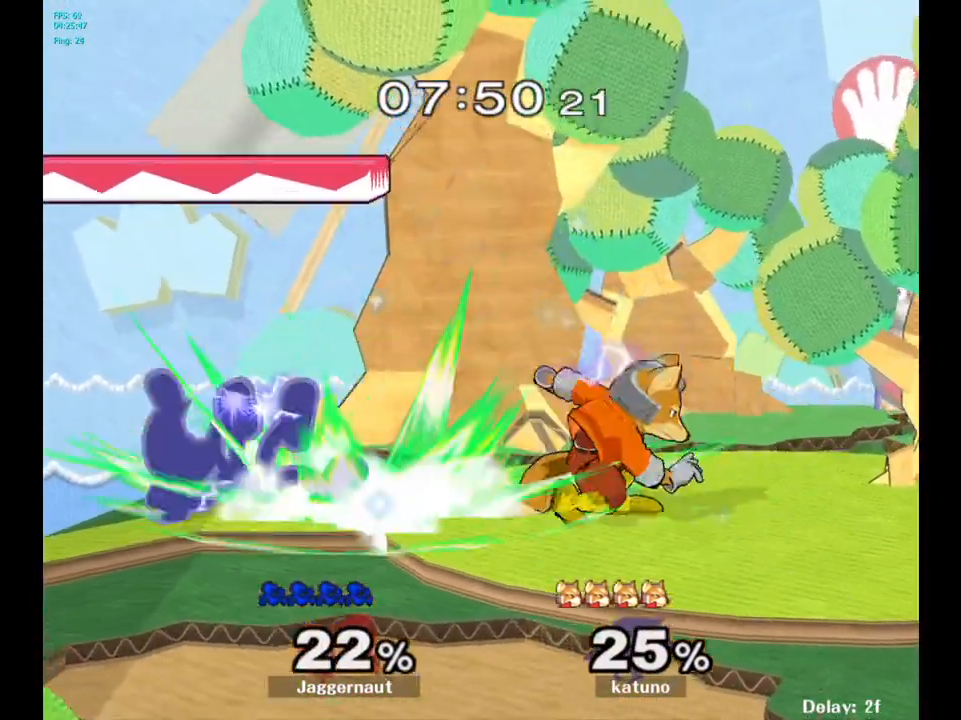
{"buttons": [], "left_stick": "right", "right_stick": "center", "events": [[333, "left_stick", "right"]]}
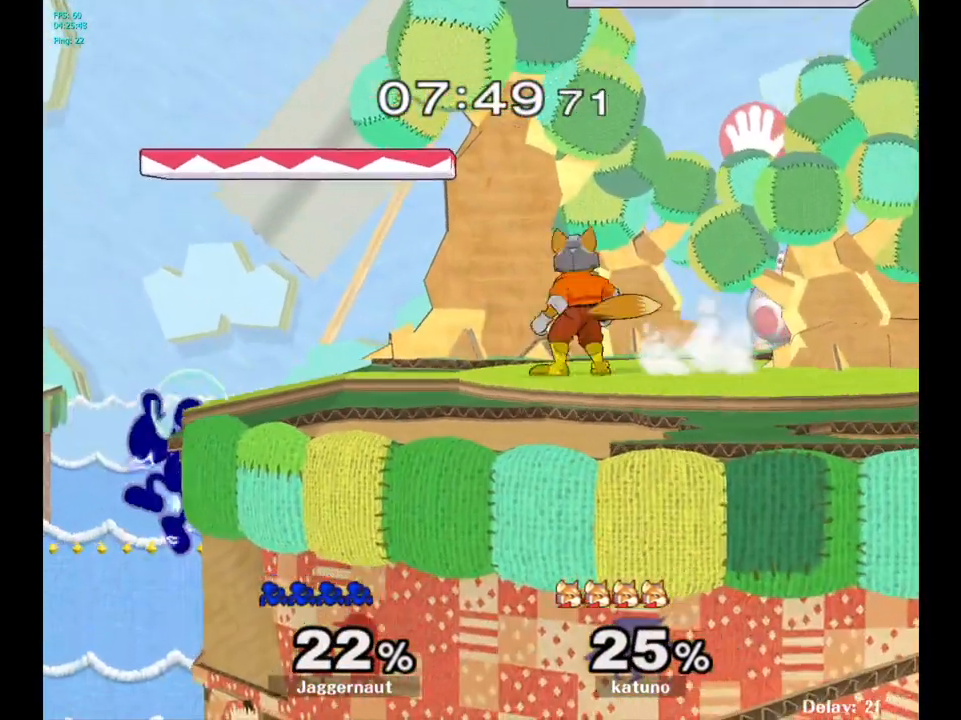
{"buttons": ["A"], "left_stick": "right", "right_stick": "center", "events": [[67, "left_stick", "center"], [217, "left_stick", "left"], [283, "Y", "down"], [283, "left_stick", "down-right"], [400, "A", "down"], [417, "left_stick", "right"], [483, "Y", "up"]]}
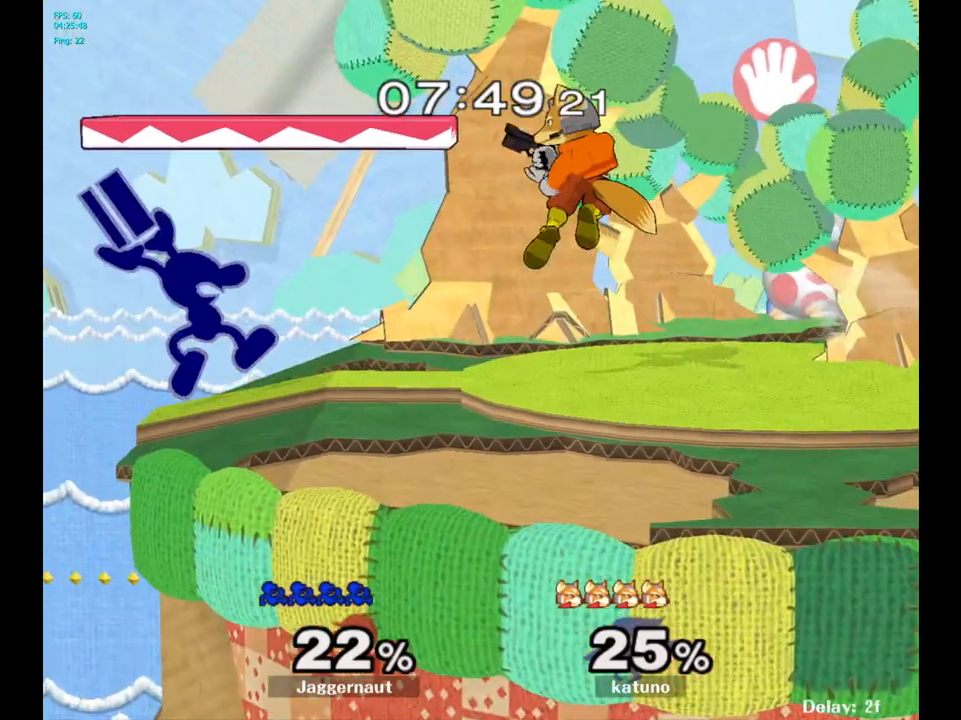
{"buttons": [], "left_stick": "down", "right_stick": "center", "events": [[50, "A", "up"], [67, "left_stick", "left"], [317, "R1", "down"], [333, "left_stick", "down"], [450, "R1", "up"]]}
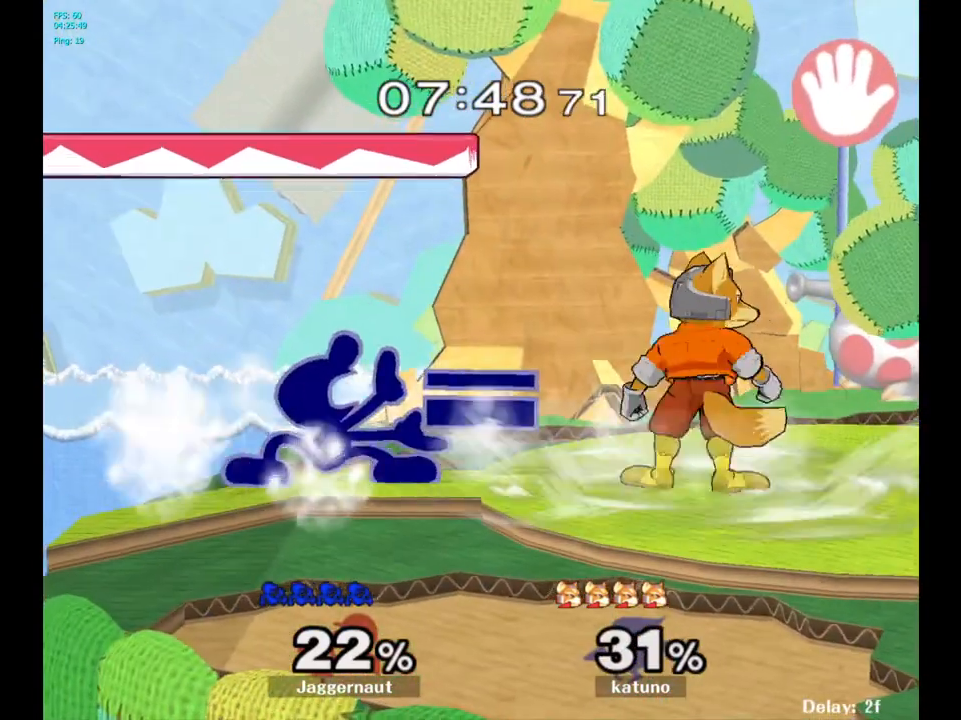
{"buttons": ["A"], "left_stick": "right", "right_stick": "center", "events": [[33, "left_stick", "center"], [100, "A", "down"], [217, "A", "up"], [350, "left_stick", "right"], [400, "Y", "down"], [433, "Y", "up"], [500, "A", "down"]]}
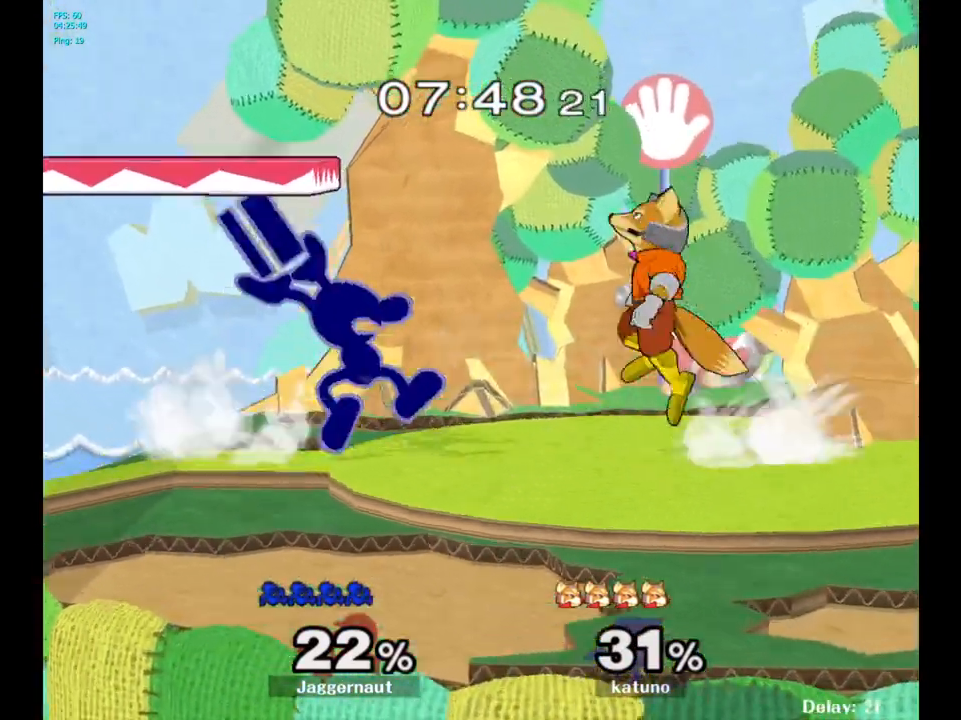
{"buttons": [], "left_stick": "center", "right_stick": "center", "events": [[133, "A", "up"], [167, "left_stick", "center"], [283, "left_stick", "down"], [317, "R1", "down"], [483, "R1", "up"], [483, "left_stick", "center"]]}
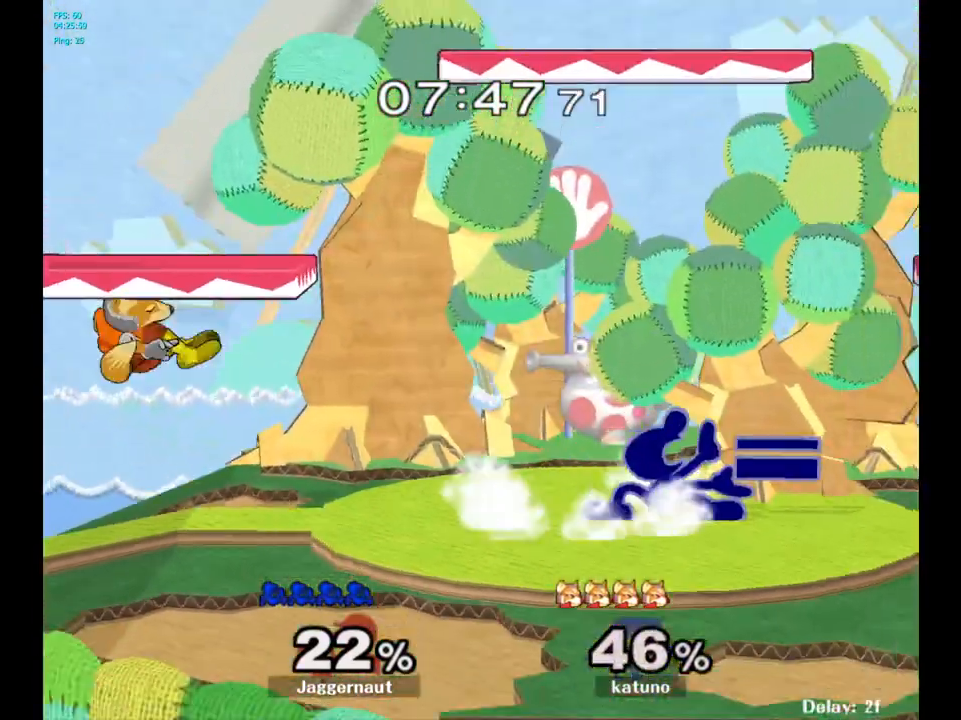
{"buttons": [], "left_stick": "left", "right_stick": "center", "events": [[117, "left_stick", "left"]]}
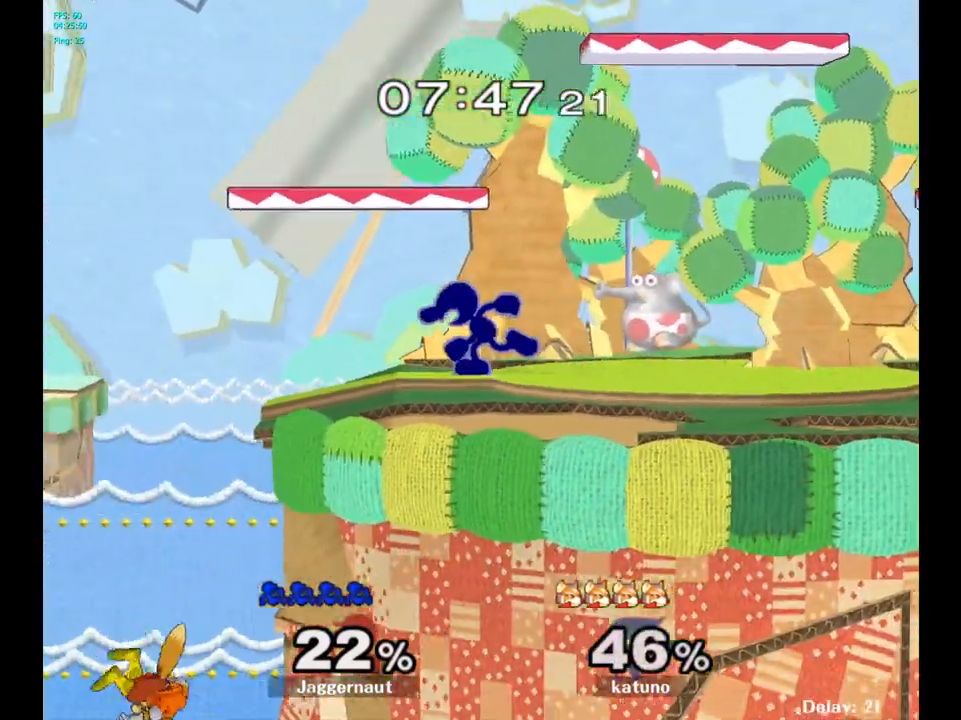
{"buttons": [], "left_stick": "down", "right_stick": "center", "events": [[133, "left_stick", "down"], [283, "A", "down"], [467, "A", "up"]]}
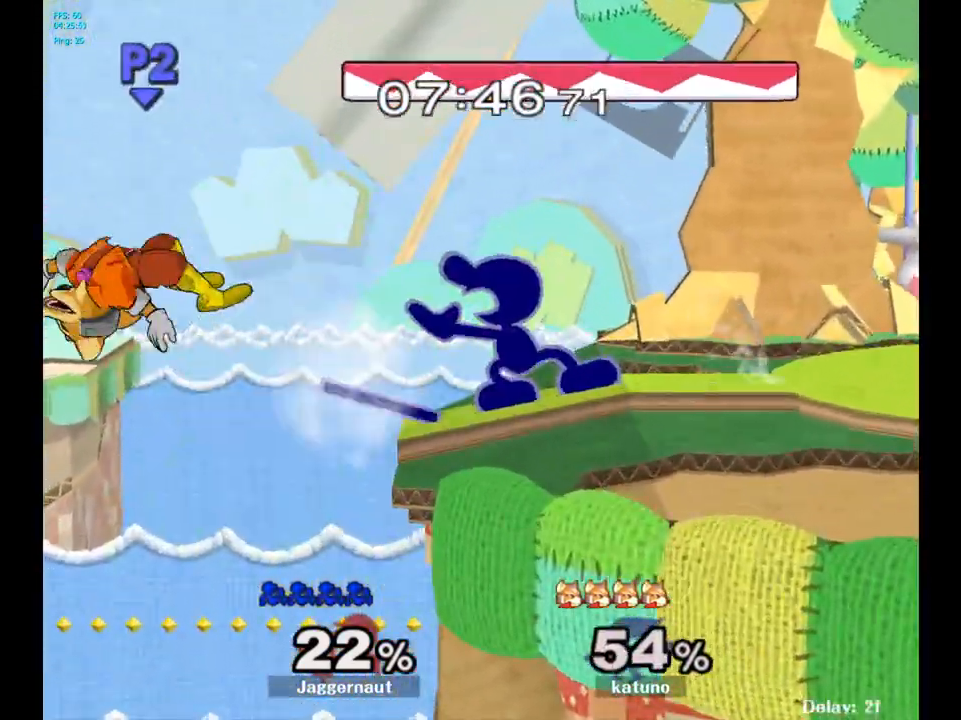
{"buttons": [], "left_stick": "left", "right_stick": "center", "events": [[50, "left_stick", "center"], [433, "left_stick", "left"]]}
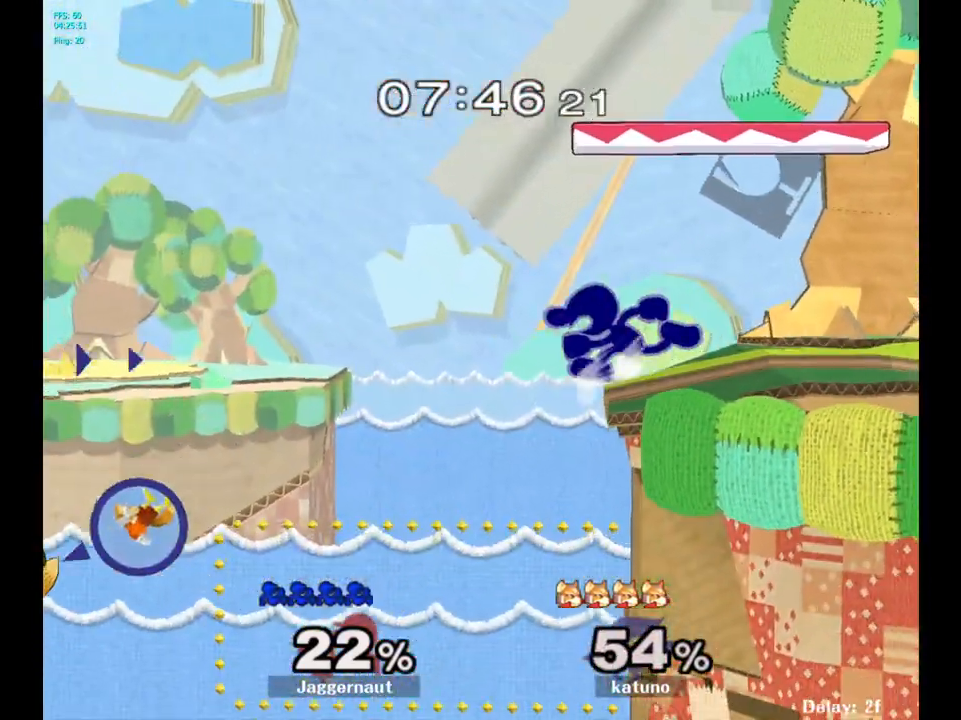
{"buttons": [], "left_stick": "center", "right_stick": "center", "events": [[133, "left_stick", "center"], [200, "left_stick", "right"], [217, "Y", "down"], [350, "Y", "up"], [450, "left_stick", "center"]]}
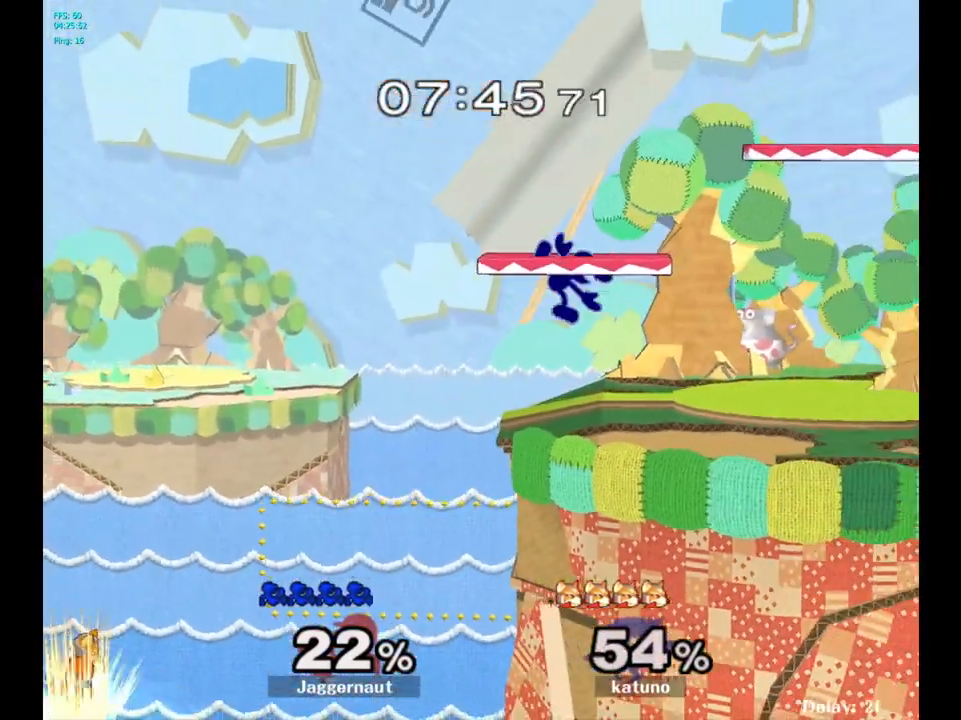
{"buttons": [], "left_stick": "left", "right_stick": "center", "events": [[133, "left_stick", "down-left"], [267, "left_stick", "left"]]}
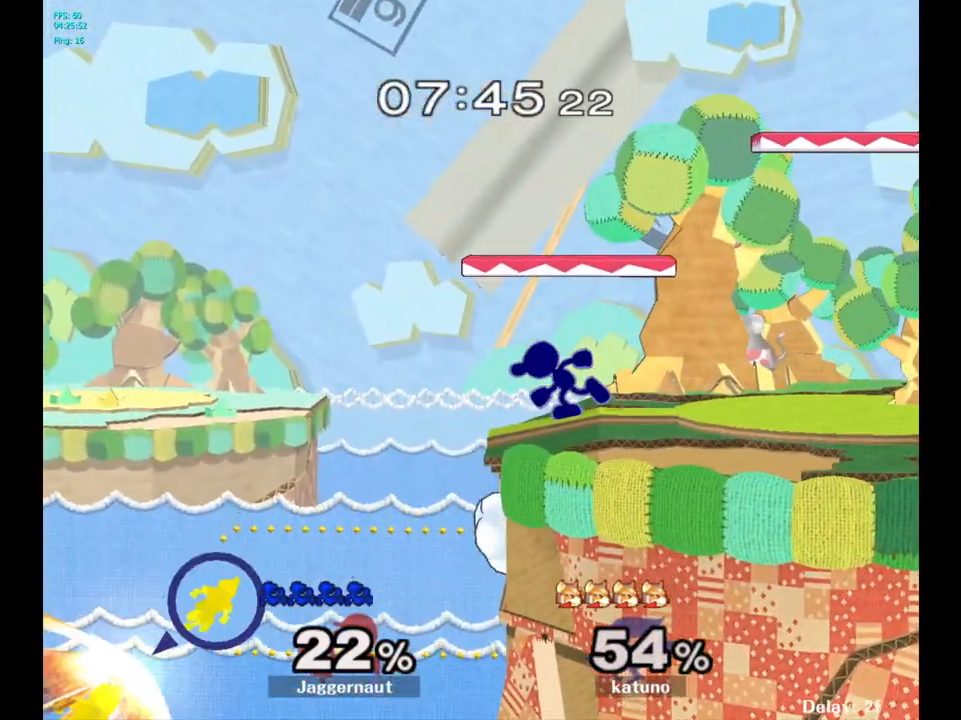
{"buttons": [], "left_stick": "center", "right_stick": "center", "events": [[167, "B", "down"], [300, "B", "up"], [417, "left_stick", "center"]]}
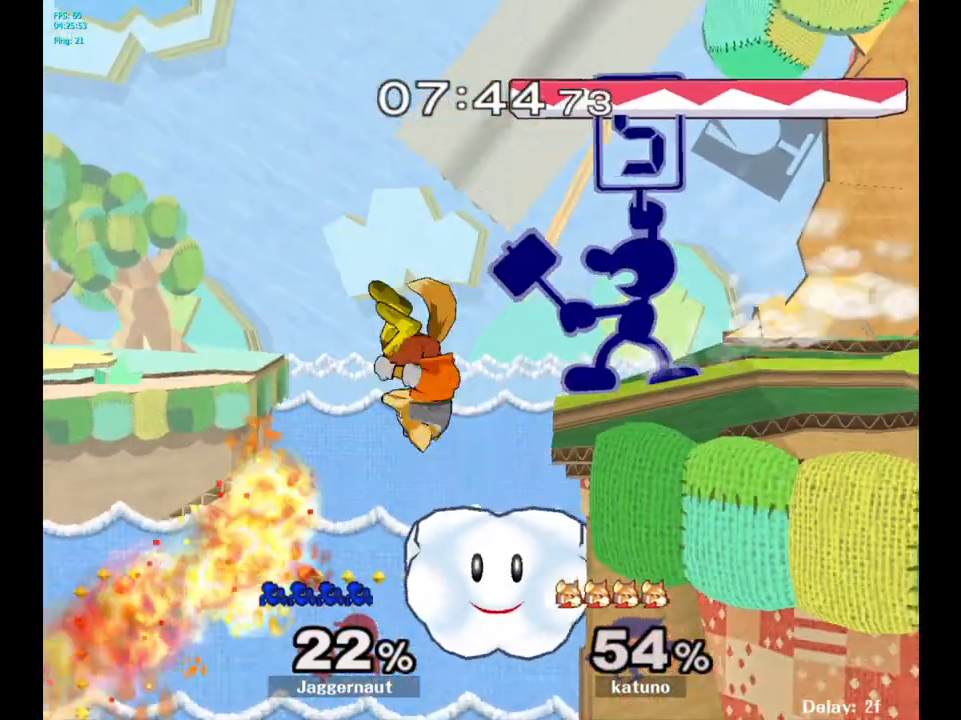
{"buttons": [], "left_stick": "right", "right_stick": "center", "events": [[450, "left_stick", "right"]]}
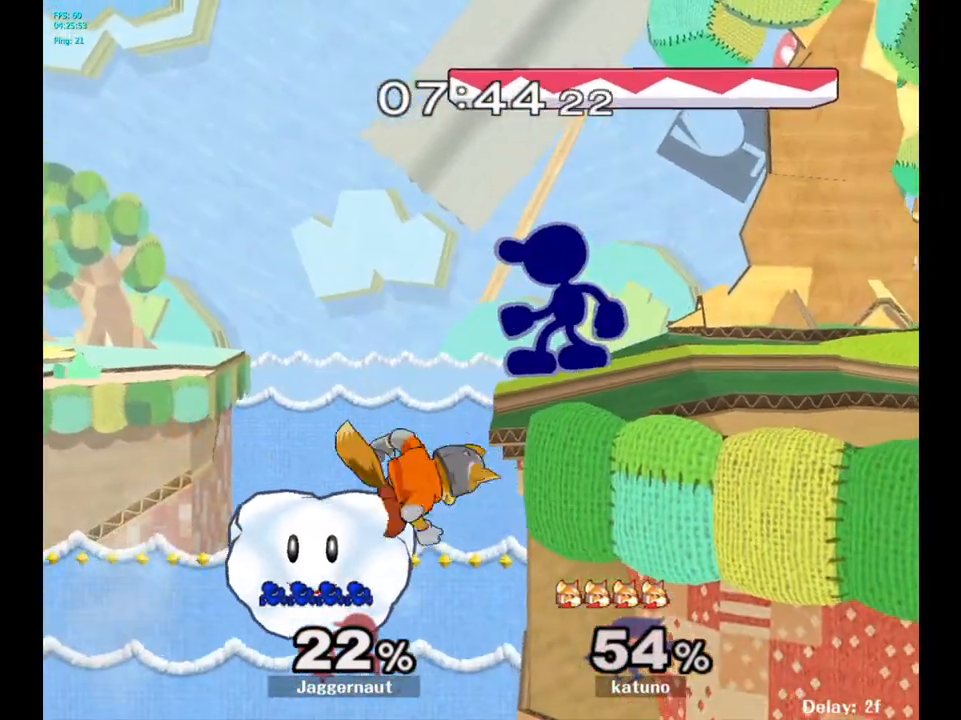
{"buttons": ["Y"], "left_stick": "right", "right_stick": "center", "events": [[167, "Y", "down"], [200, "left_stick", "left"], [233, "Y", "up"], [383, "left_stick", "right"], [417, "Y", "down"]]}
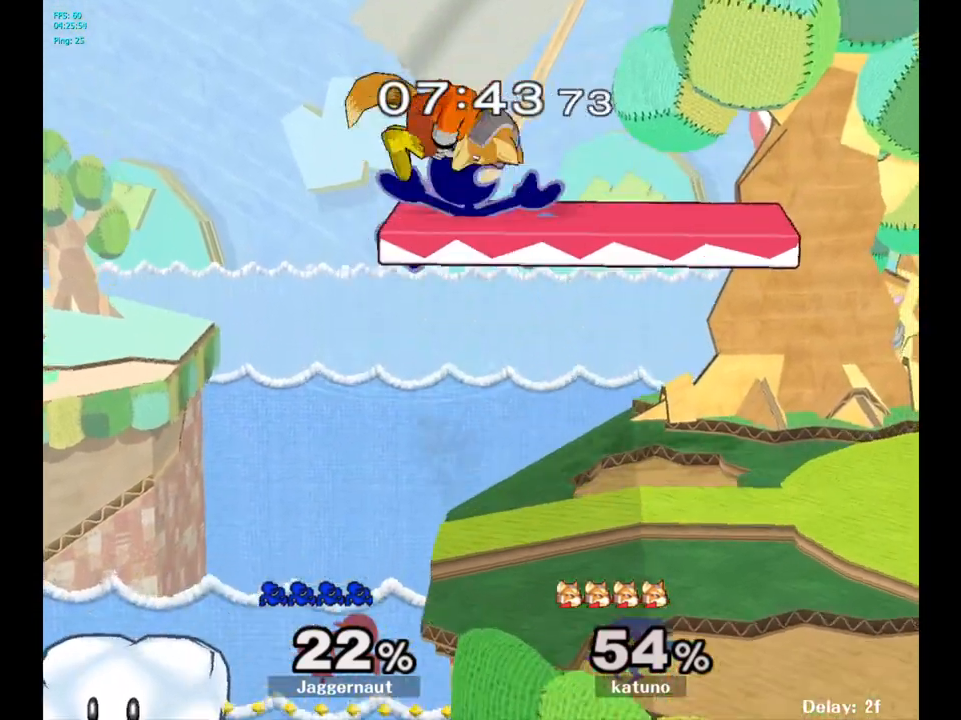
{"buttons": ["R1"], "left_stick": "down", "right_stick": "center", "events": [[83, "left_stick", "down-right"], [100, "R1", "down"], [217, "Y", "up"], [300, "left_stick", "right"], [467, "left_stick", "down"]]}
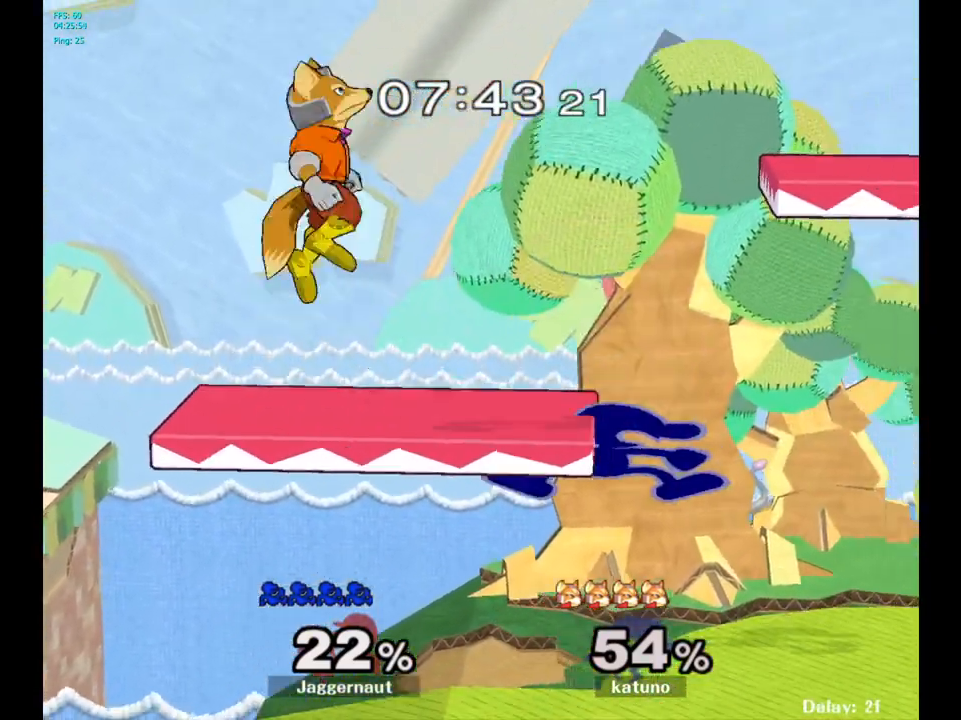
{"buttons": [], "left_stick": "left", "right_stick": "up-left", "events": [[33, "left_stick", "down-left"], [117, "R1", "up"], [117, "Y", "down"], [217, "left_stick", "right"], [283, "Y", "up"], [367, "right_stick", "down-left"], [467, "left_stick", "left"], [467, "right_stick", "up-left"]]}
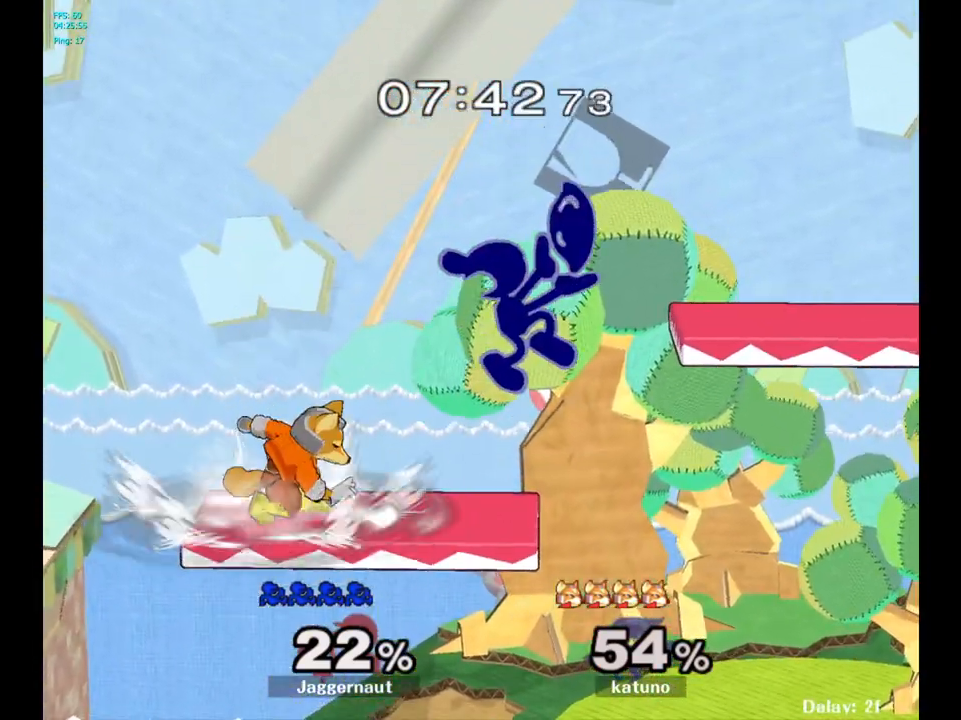
{"buttons": ["R1"], "left_stick": "left", "right_stick": "center", "events": [[17, "right_stick", "center"], [33, "left_stick", "down-left"], [250, "left_stick", "left"], [267, "R1", "down"]]}
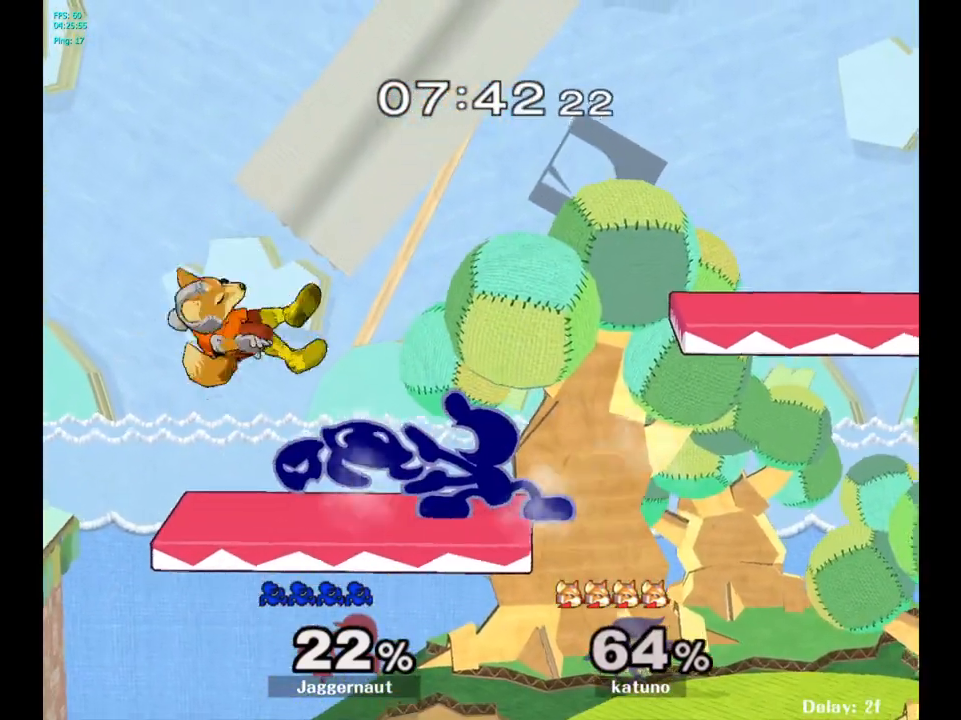
{"buttons": [], "left_stick": "center", "right_stick": "center", "events": [[67, "left_stick", "down-left"], [217, "R1", "up"], [283, "left_stick", "left"], [400, "left_stick", "center"]]}
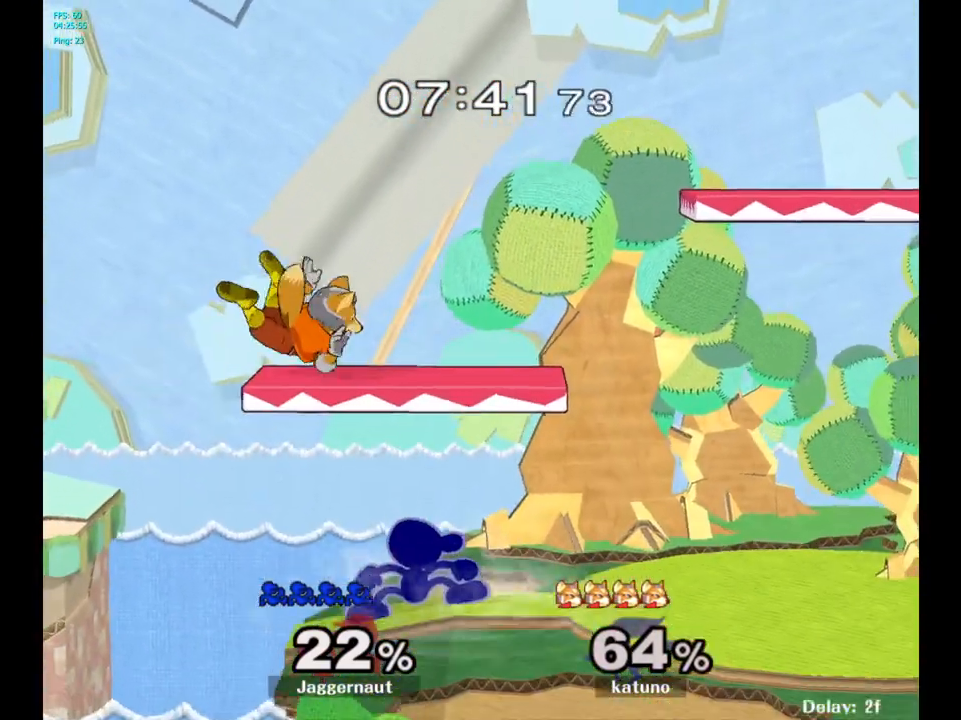
{"buttons": [], "left_stick": "up", "right_stick": "center", "events": [[100, "Y", "down"], [117, "Y", "up"], [217, "A", "down"], [283, "left_stick", "up"], [333, "A", "up"]]}
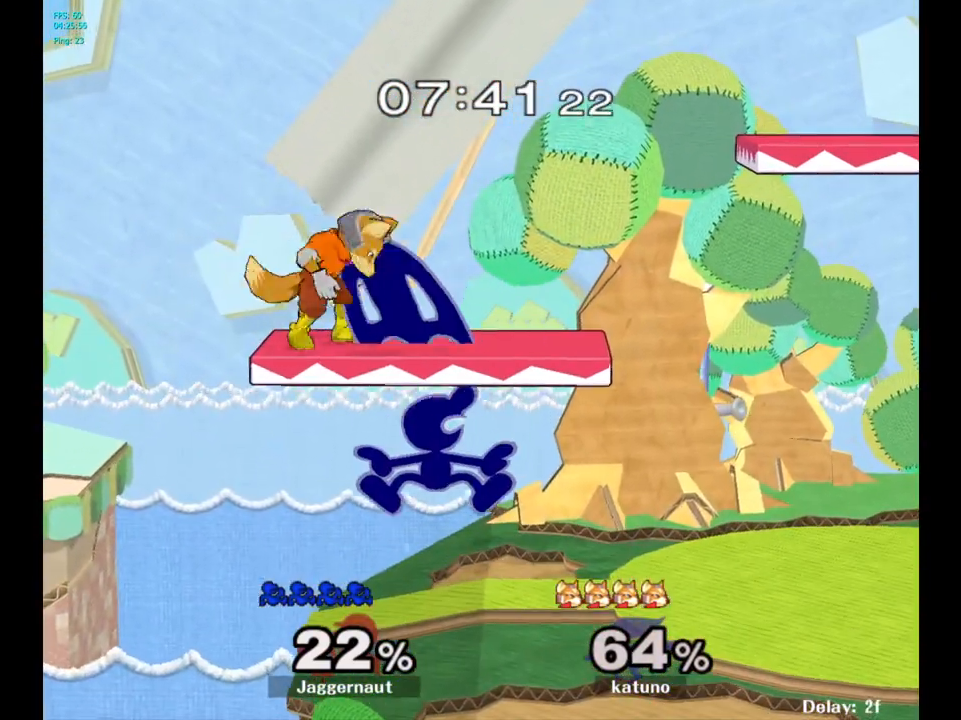
{"buttons": ["Y"], "left_stick": "center", "right_stick": "center", "events": [[83, "left_stick", "left"], [167, "left_stick", "down-left"], [200, "R1", "down"], [383, "R1", "up"], [383, "left_stick", "center"], [500, "Y", "down"]]}
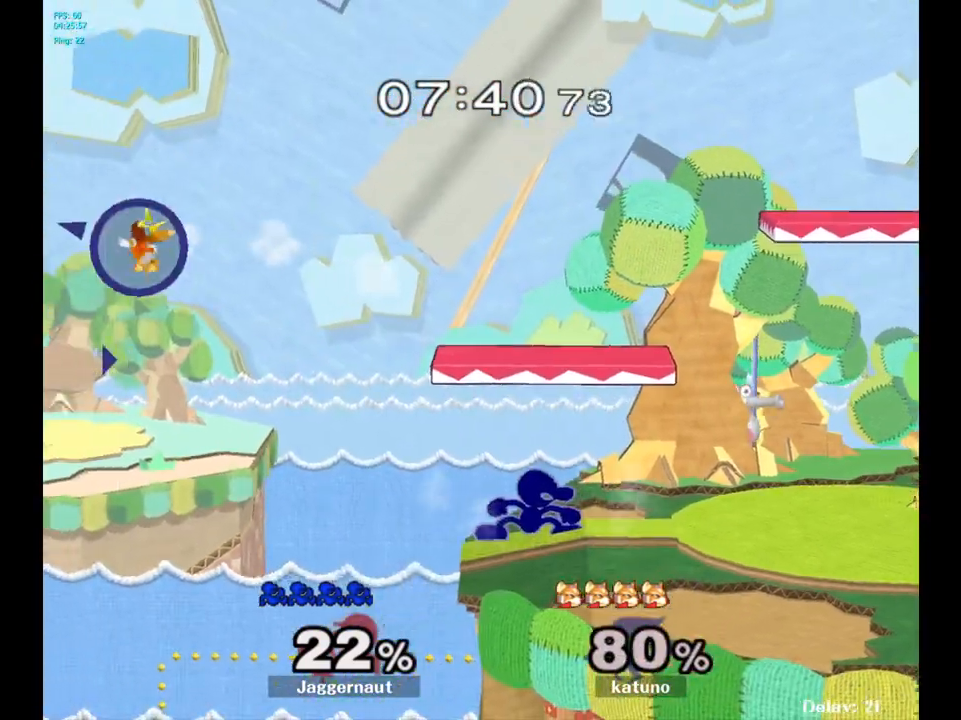
{"buttons": [], "left_stick": "center", "right_stick": "center", "events": [[267, "left_stick", "down-right"], [300, "R1", "down"], [300, "Y", "up"], [450, "R1", "up"], [450, "left_stick", "center"]]}
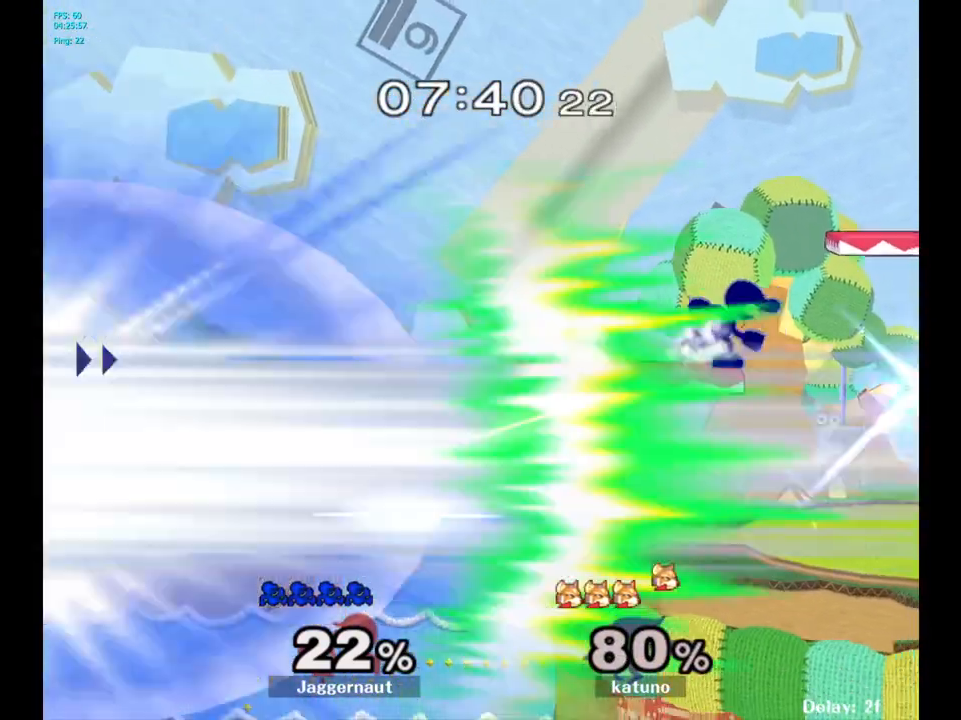
{"buttons": [], "left_stick": "center", "right_stick": "center", "events": [[50, "left_stick", "down"], [133, "left_stick", "down-left"], [233, "R1", "down"], [350, "left_stick", "center"], [383, "R1", "up"]]}
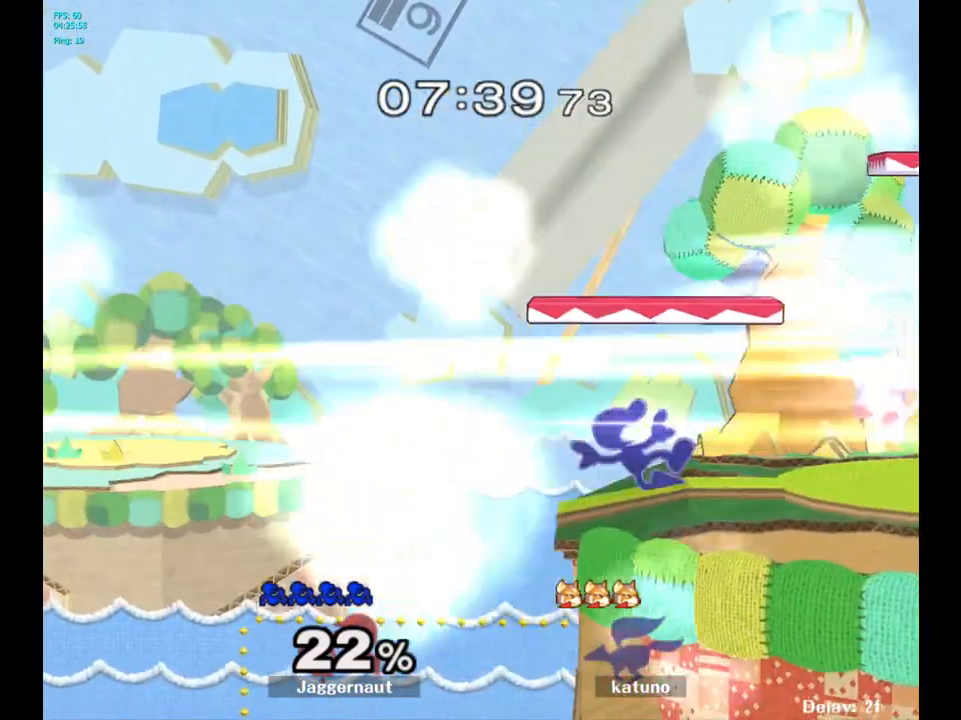
{"buttons": ["Y"], "left_stick": "center", "right_stick": "center", "events": [[467, "Y", "down"]]}
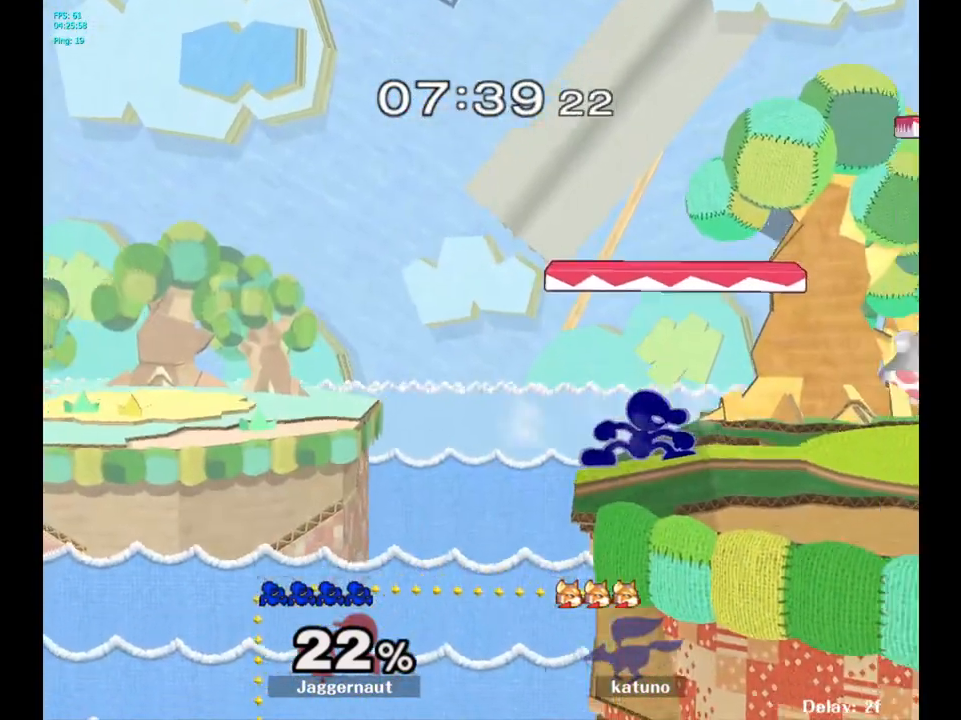
{"buttons": [], "left_stick": "right", "right_stick": "center", "events": [[233, "left_stick", "down-right"], [250, "Y", "up"], [267, "R1", "down"], [417, "R1", "up"], [417, "left_stick", "center"], [500, "left_stick", "right"]]}
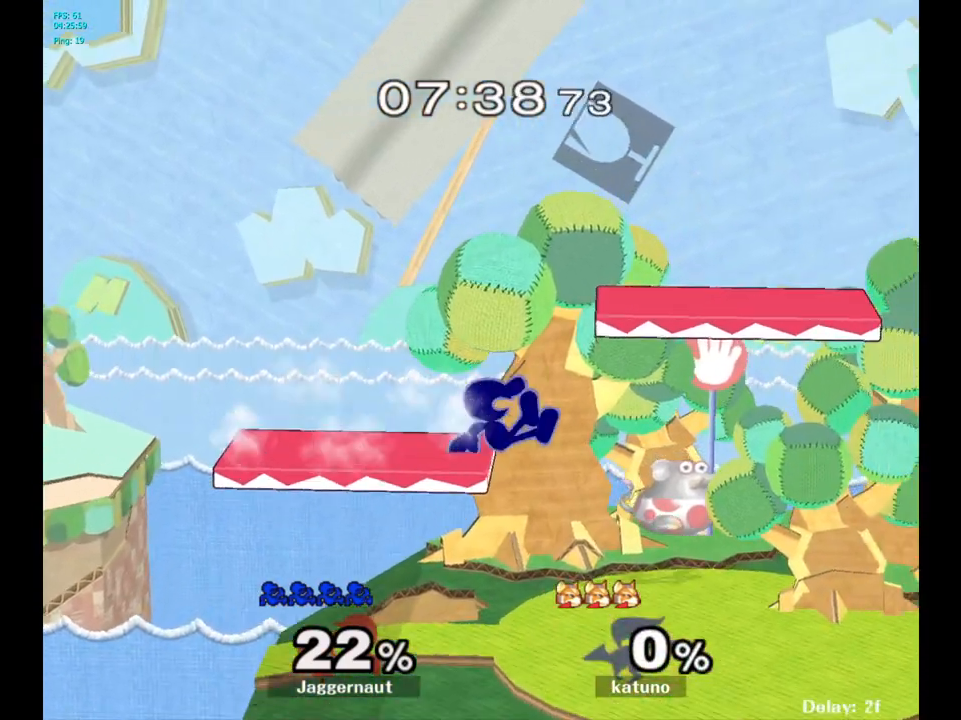
{"buttons": ["Y"], "left_stick": "down-right", "right_stick": "center", "events": [[167, "left_stick", "down-left"], [233, "R1", "down"], [367, "R1", "up"], [367, "left_stick", "center"], [417, "left_stick", "down-right"], [467, "Y", "down"]]}
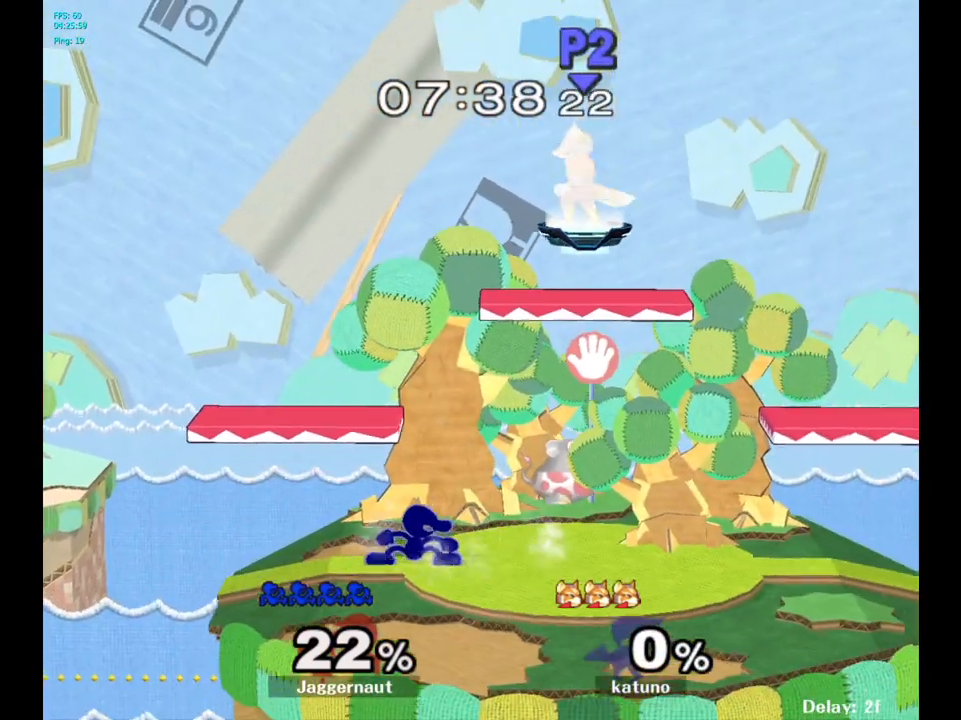
{"buttons": ["Y", "R1"], "left_stick": "down-right", "right_stick": "center", "events": [[17, "R1", "down"], [117, "Y", "up"], [133, "left_stick", "center"], [150, "R1", "up"], [217, "left_stick", "right"], [417, "Y", "down"], [467, "left_stick", "down-right"], [500, "R1", "down"]]}